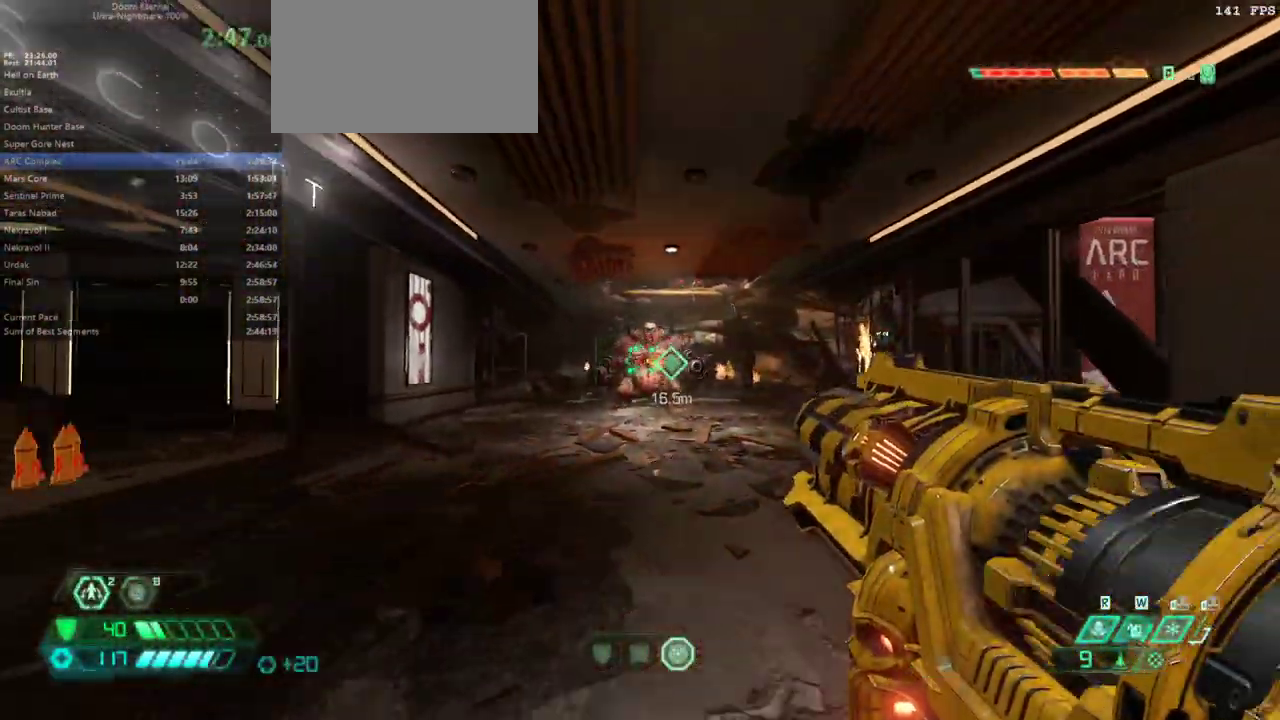
Gameplay with keyboard and mouse; each line is a JSON object with the keys and mouse buttons held at the frame after it. "events" lists presses ("down") and releases ("up") of "1", "2", "3", "4", "5", "6", "a", "alt", "c", "caps_lock", "ctrl", "d", "e", "f", "g", "q", "r", "s", "shift", "space", "t", "tab", "v", "w", "x", "z" and "mouse_wheel" between this image and that frame as [ms after this image, input, new state], when the widget could be followed in between. "mouse_wheel" = the "wheel" button of the "mouse" list. No other keys are recorded. "wheel" means that the mouse wheel is clicked or scrolled. Not read: mouse_move.
{"keys": ["d", "f"], "mouse": [], "events": [[367, "s", "up"], [433, "f", "down"]]}
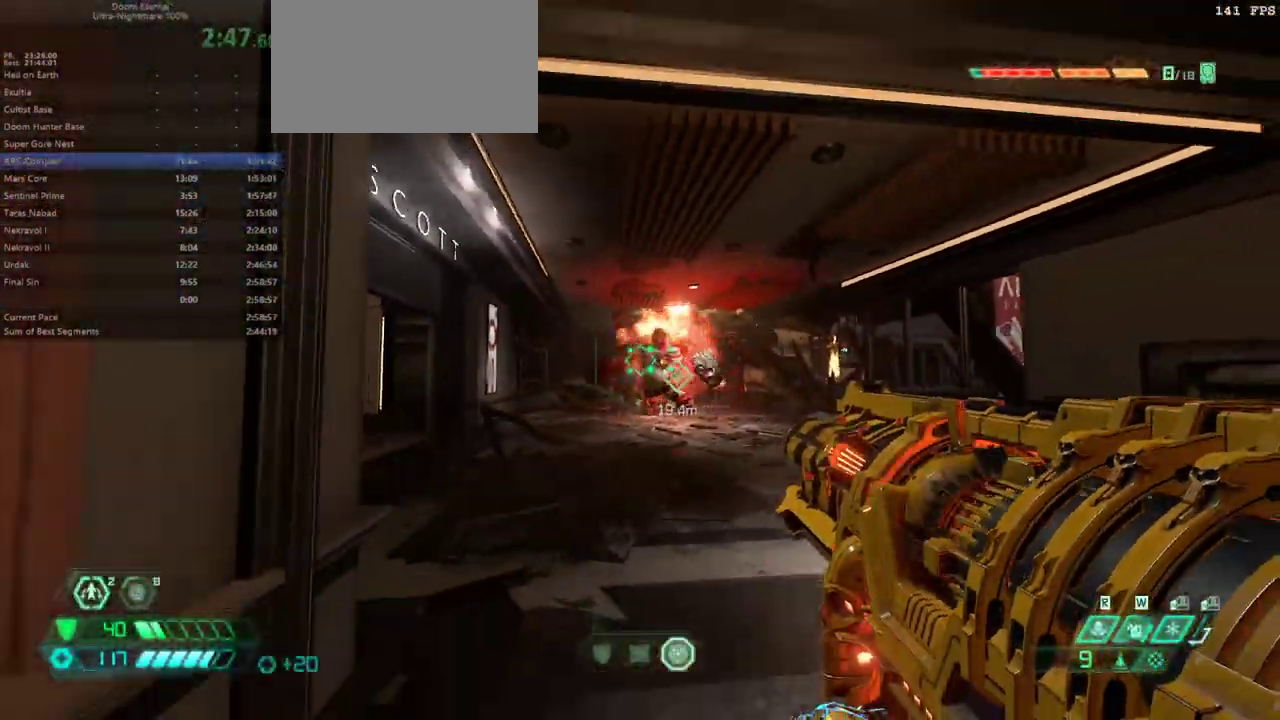
{"keys": ["s"], "mouse": [], "events": [[200, "f", "up"], [200, "s", "down"], [267, "d", "up"]]}
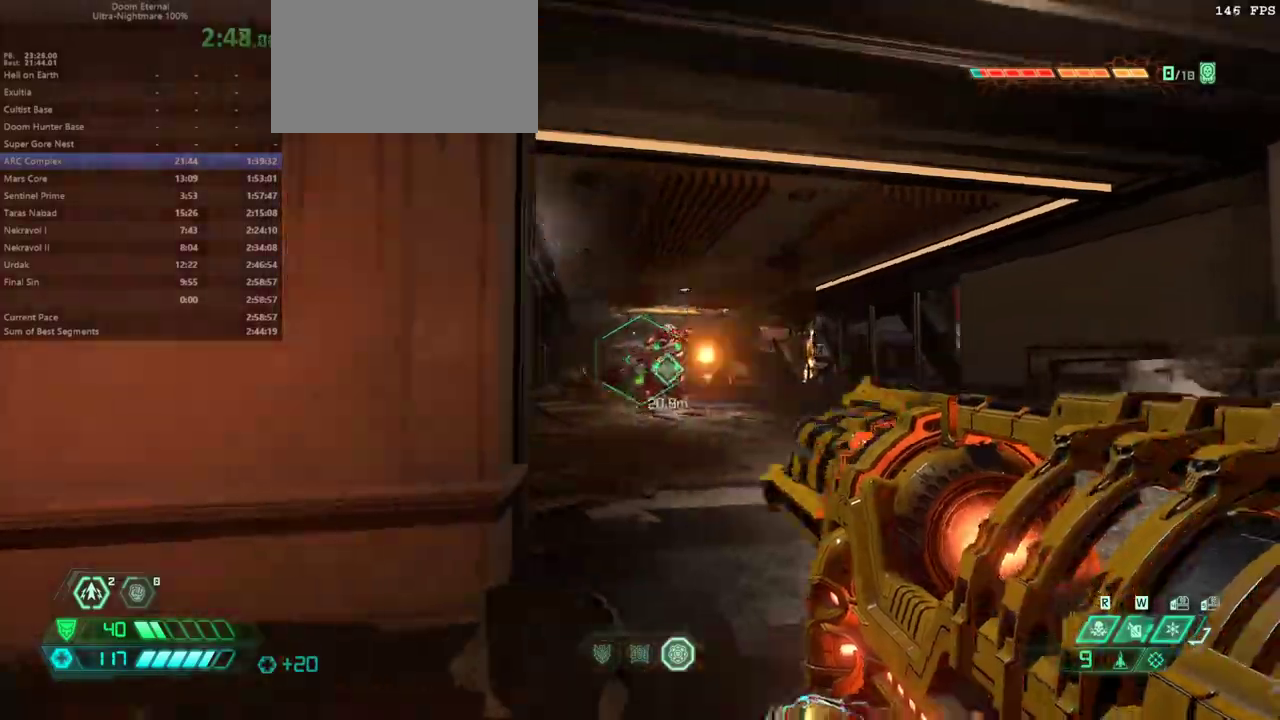
{"keys": ["f"], "mouse": [], "events": [[33, "d", "down"], [100, "s", "up"], [133, "f", "down"], [167, "d", "up"]]}
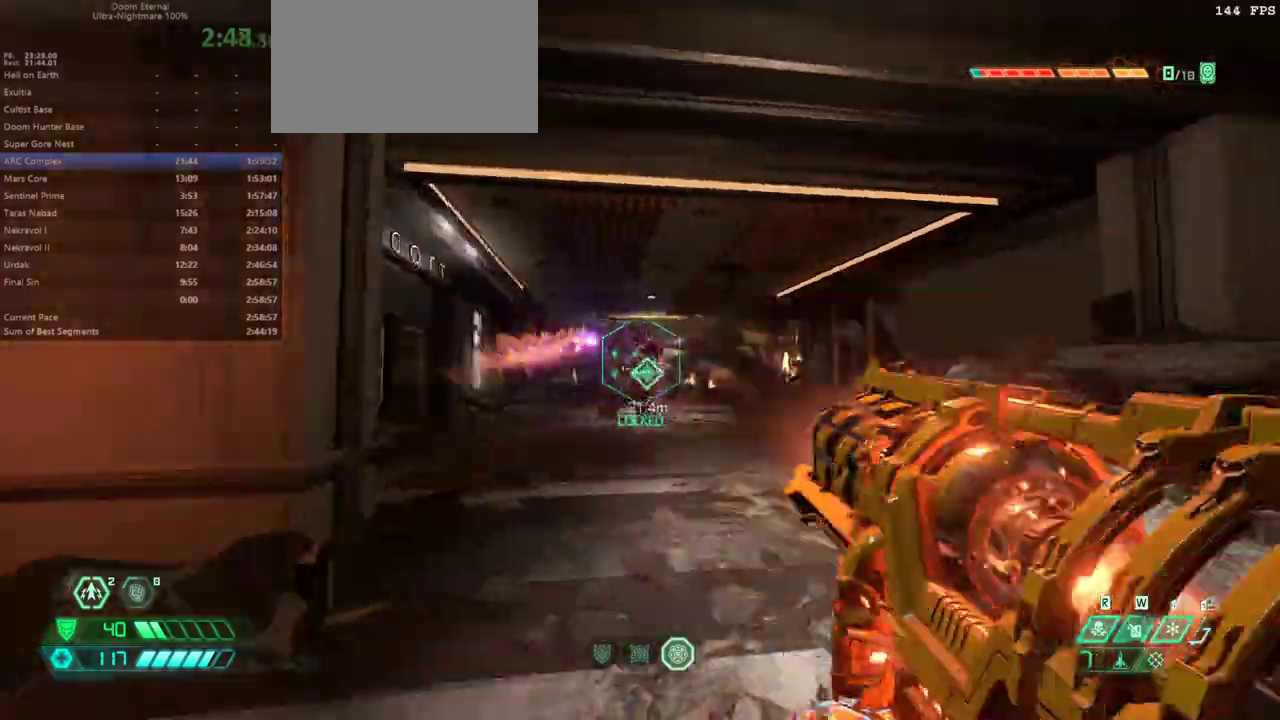
{"keys": ["s"], "mouse": [], "events": [[333, "f", "up"], [333, "s", "down"]]}
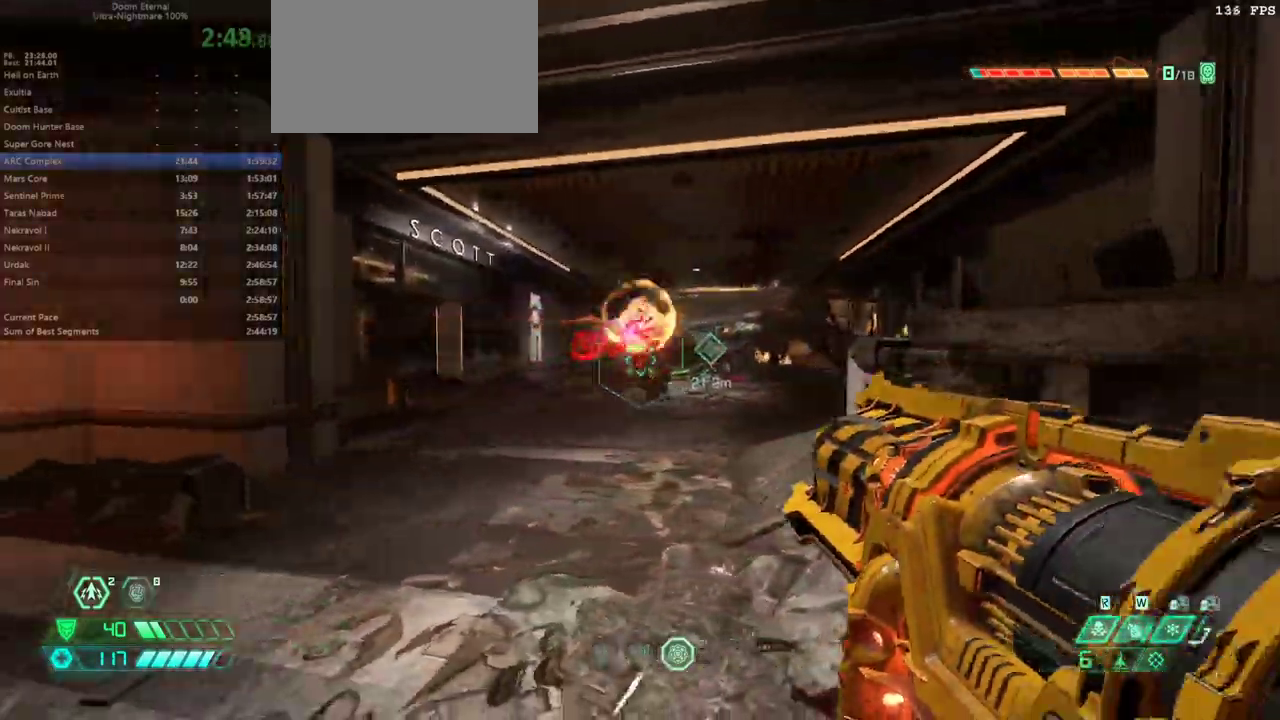
{"keys": [], "mouse": [], "events": [[433, "s", "up"]]}
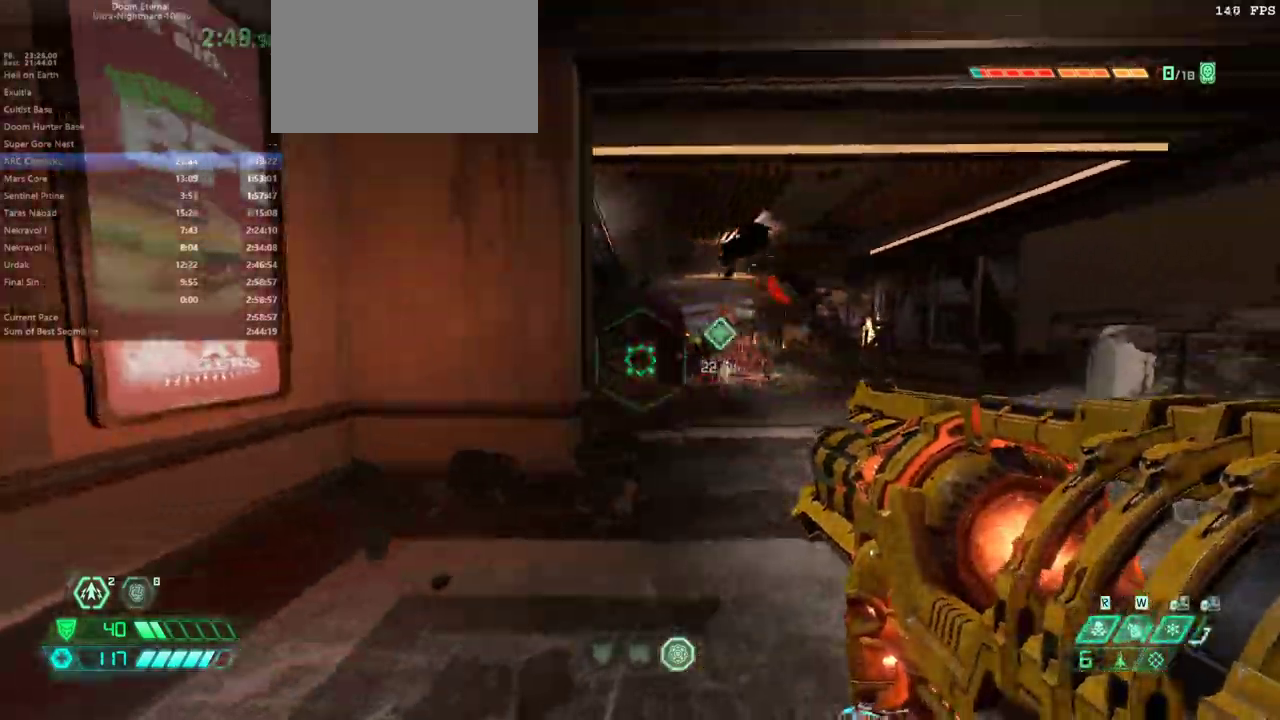
{"keys": ["e", "f"], "mouse": [], "events": [[33, "a", "down"], [133, "a", "up"], [167, "f", "down"], [267, "e", "down"]]}
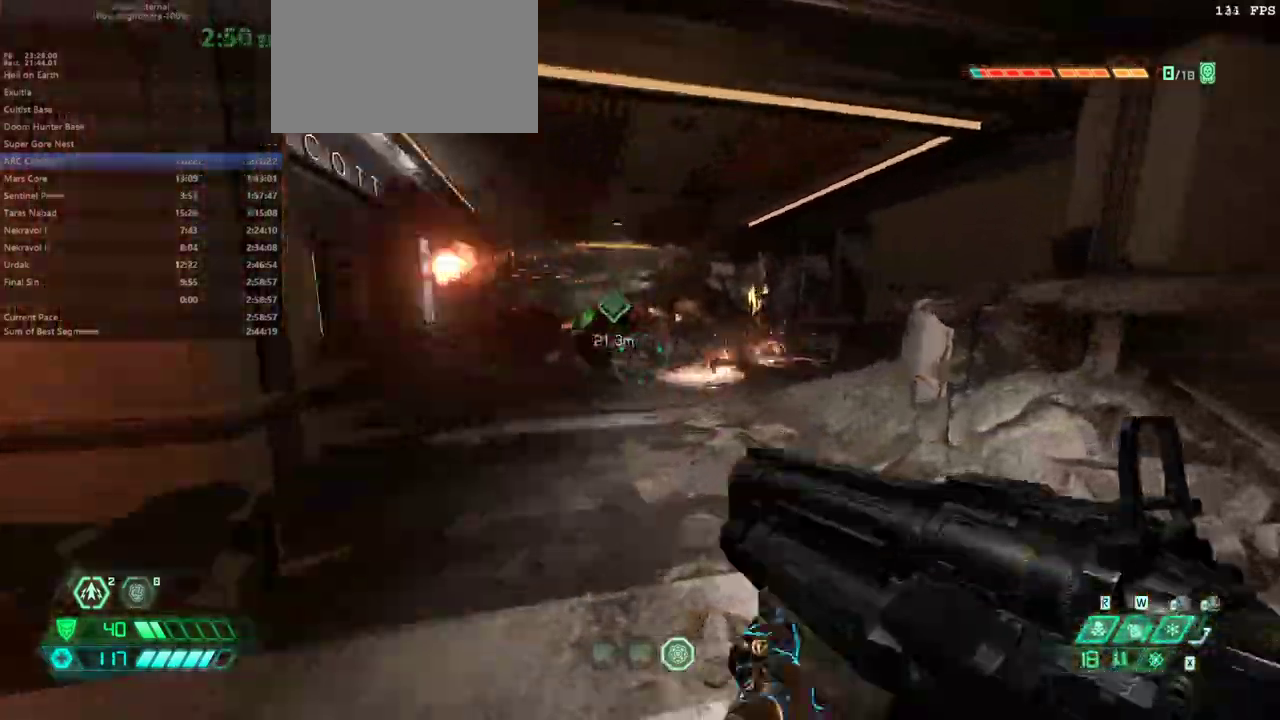
{"keys": ["e", "s"], "mouse": [], "events": [[233, "s", "down"], [300, "f", "up"], [367, "r", "down"], [467, "r", "up"]]}
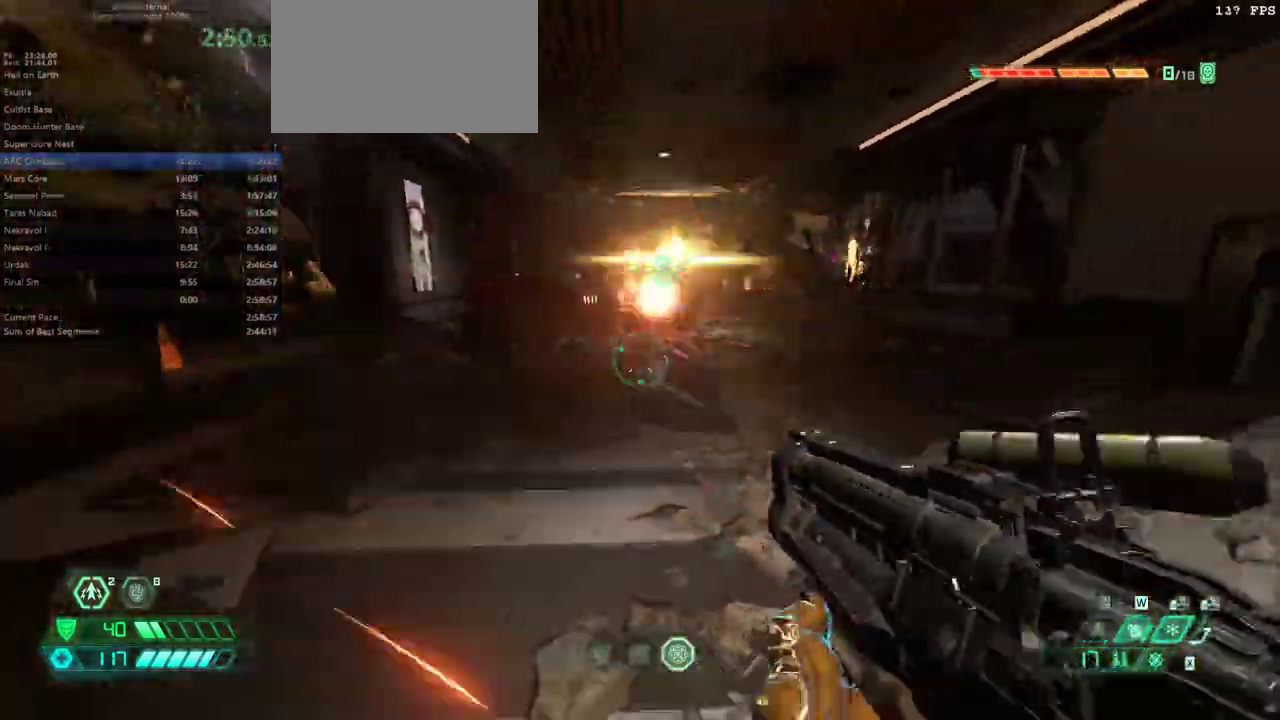
{"keys": ["s"], "mouse": [], "events": [[267, "e", "up"]]}
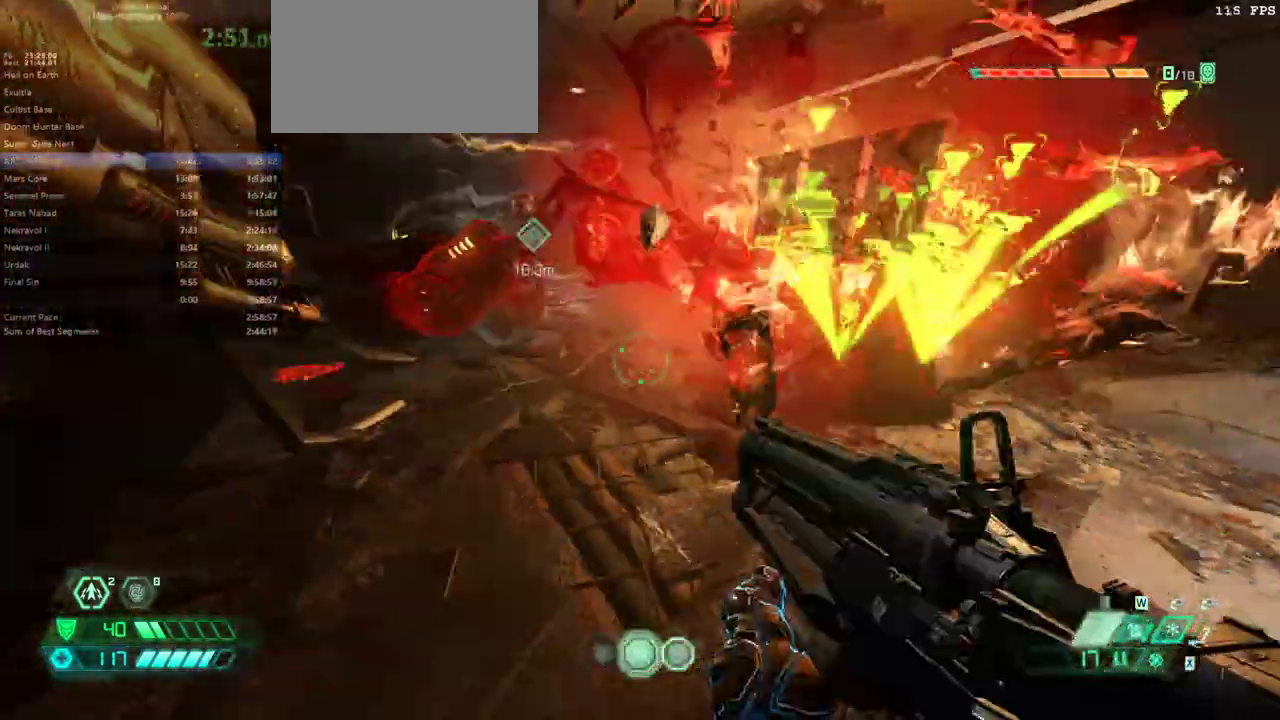
{"keys": ["e", "f"], "mouse": [], "events": [[33, "e", "down"], [100, "s", "up"], [133, "f", "down"], [400, "e", "up"], [500, "e", "down"]]}
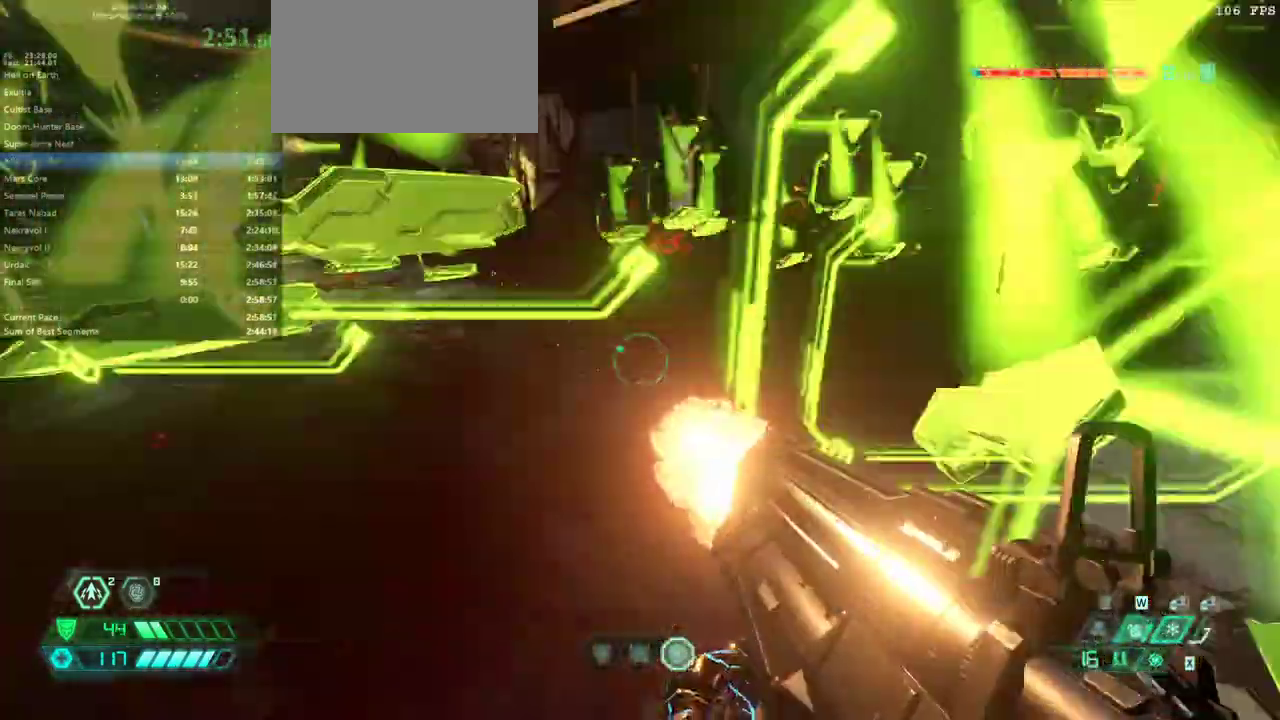
{"keys": ["e"], "mouse": [], "events": [[333, "f", "up"]]}
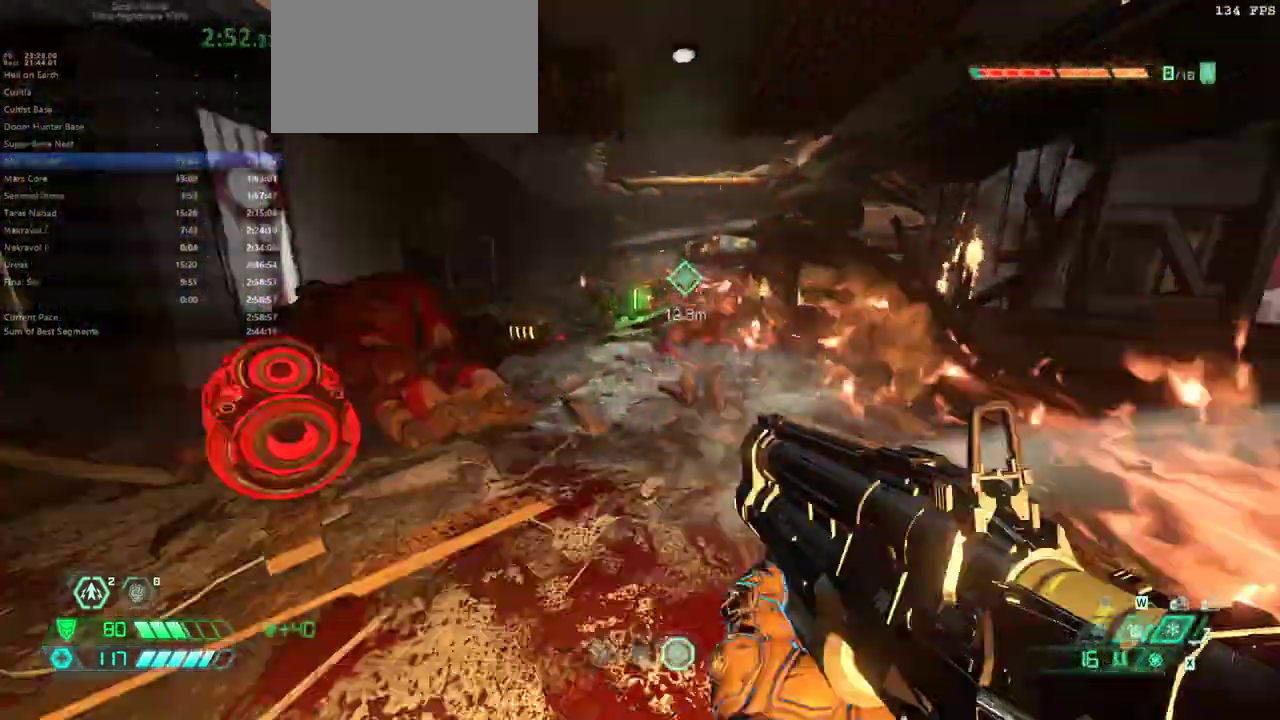
{"keys": ["s"], "mouse": [], "events": [[267, "s", "down"], [367, "e", "up"]]}
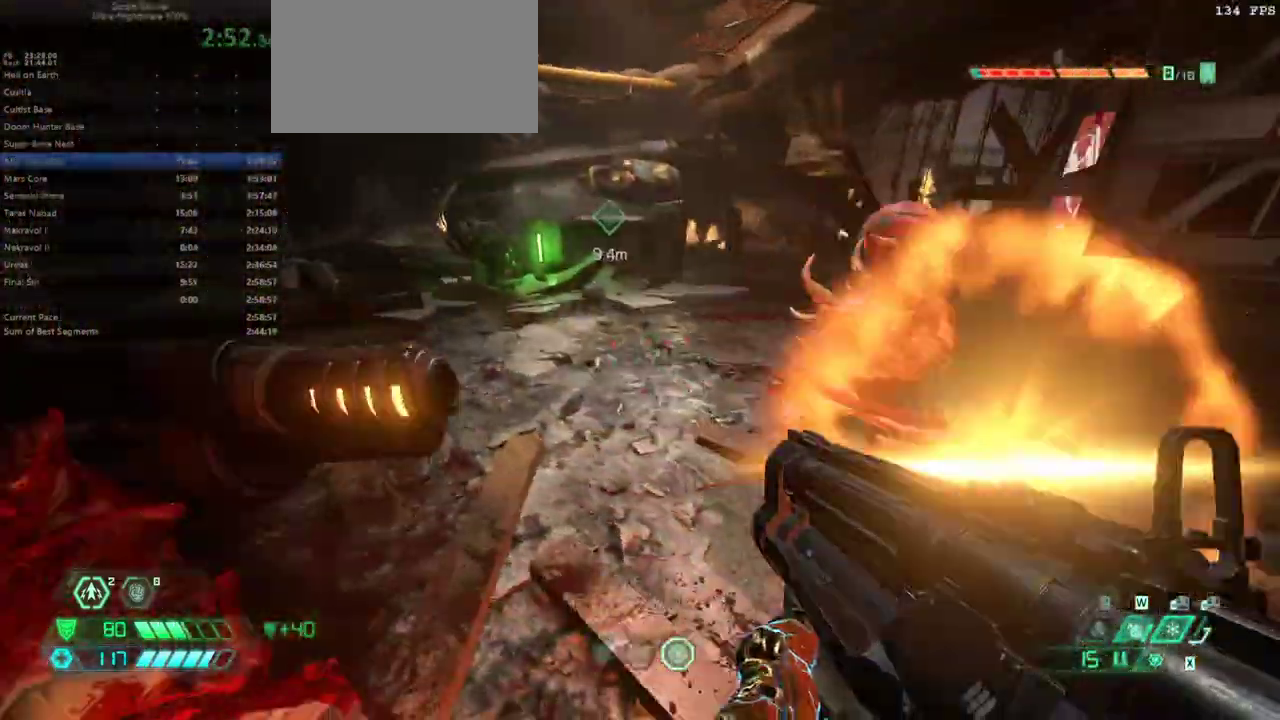
{"keys": ["e"], "mouse": [], "events": [[100, "e", "down"], [100, "s", "up"], [233, "f", "down"], [400, "f", "up"]]}
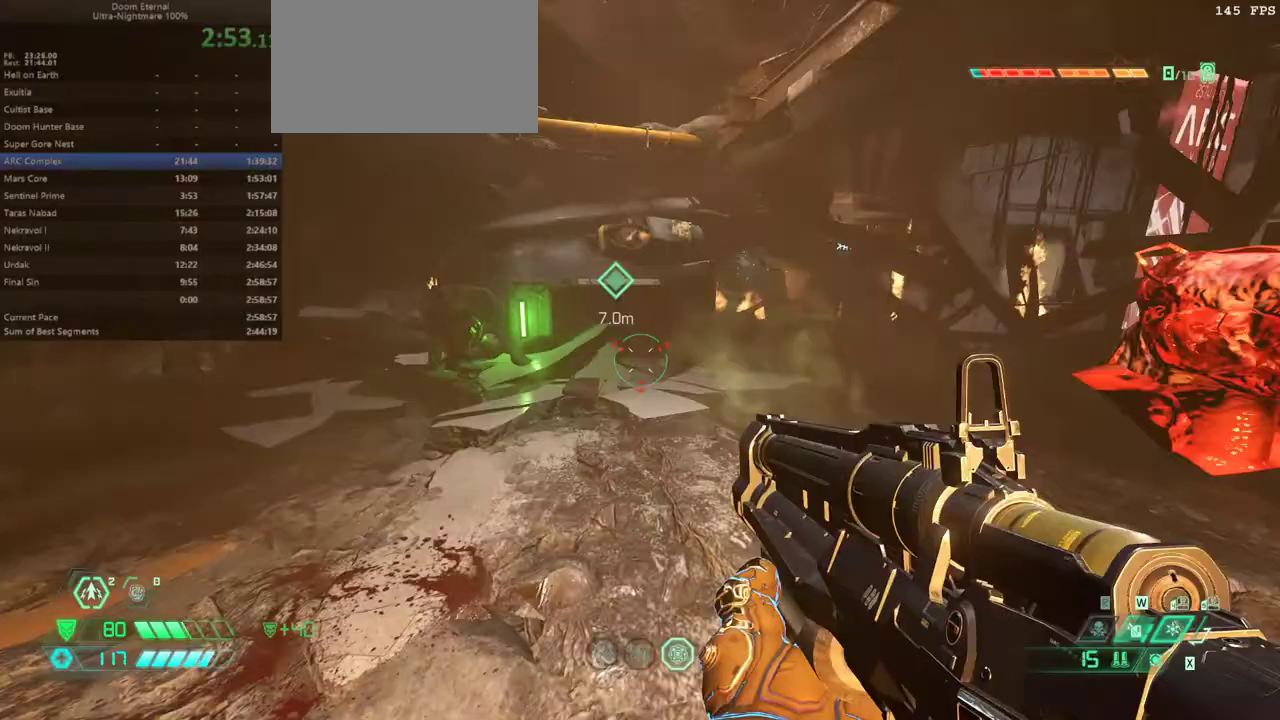
{"keys": ["e", "space"], "mouse": [], "events": [[133, "q", "down"], [233, "q", "up"], [367, "space", "down"]]}
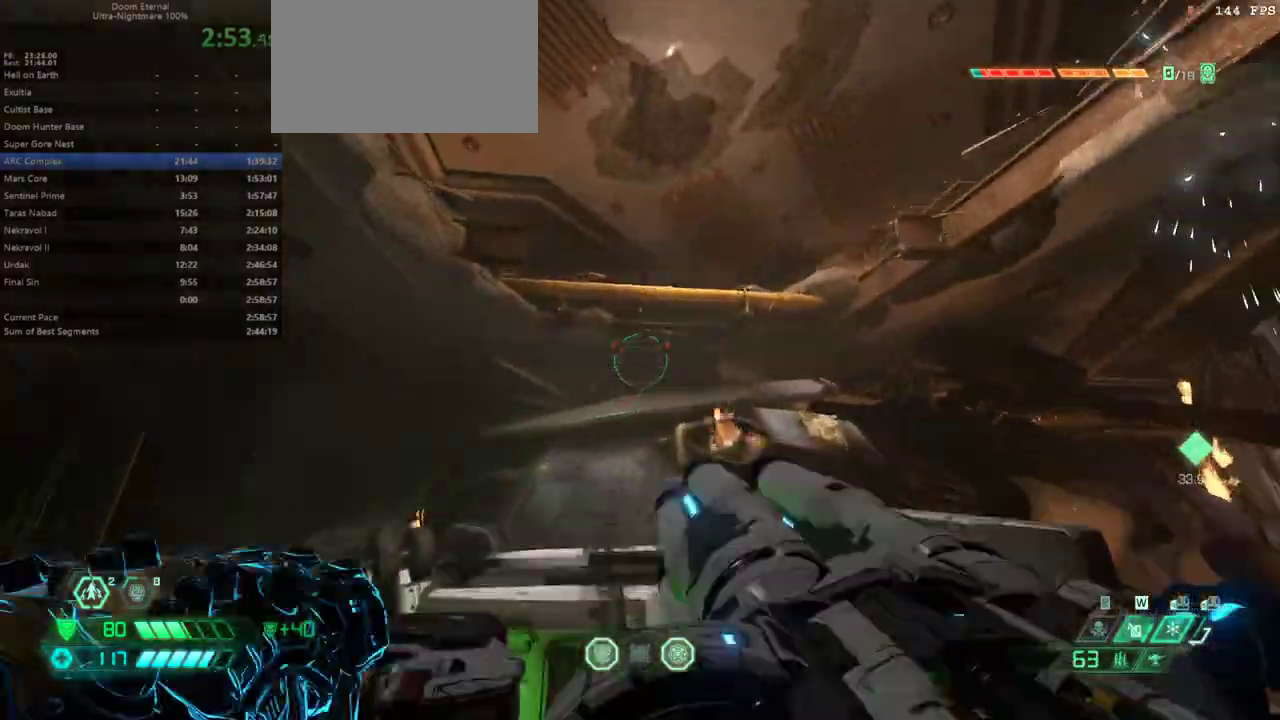
{"keys": ["e", "space"], "mouse": [], "events": [[33, "space", "up"], [433, "space", "down"]]}
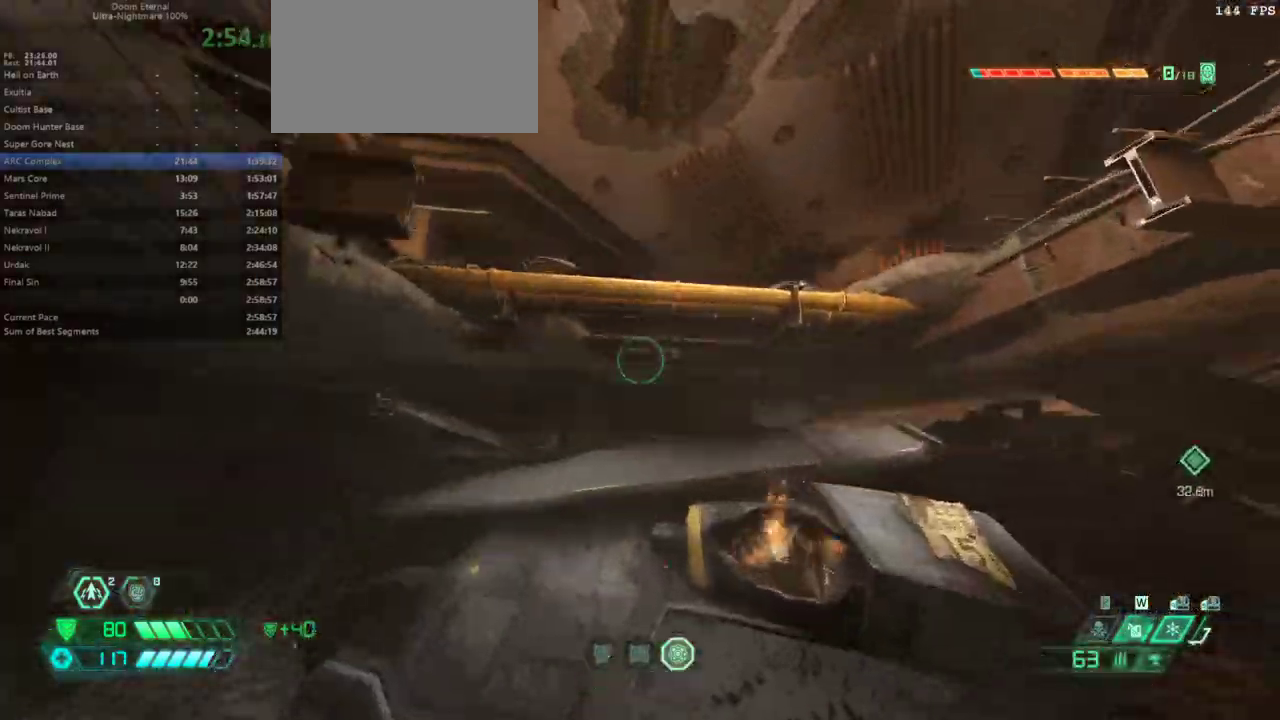
{"keys": ["e"], "mouse": [], "events": [[100, "space", "up"], [167, "space", "down"], [267, "space", "up"], [367, "space", "down"], [467, "space", "up"]]}
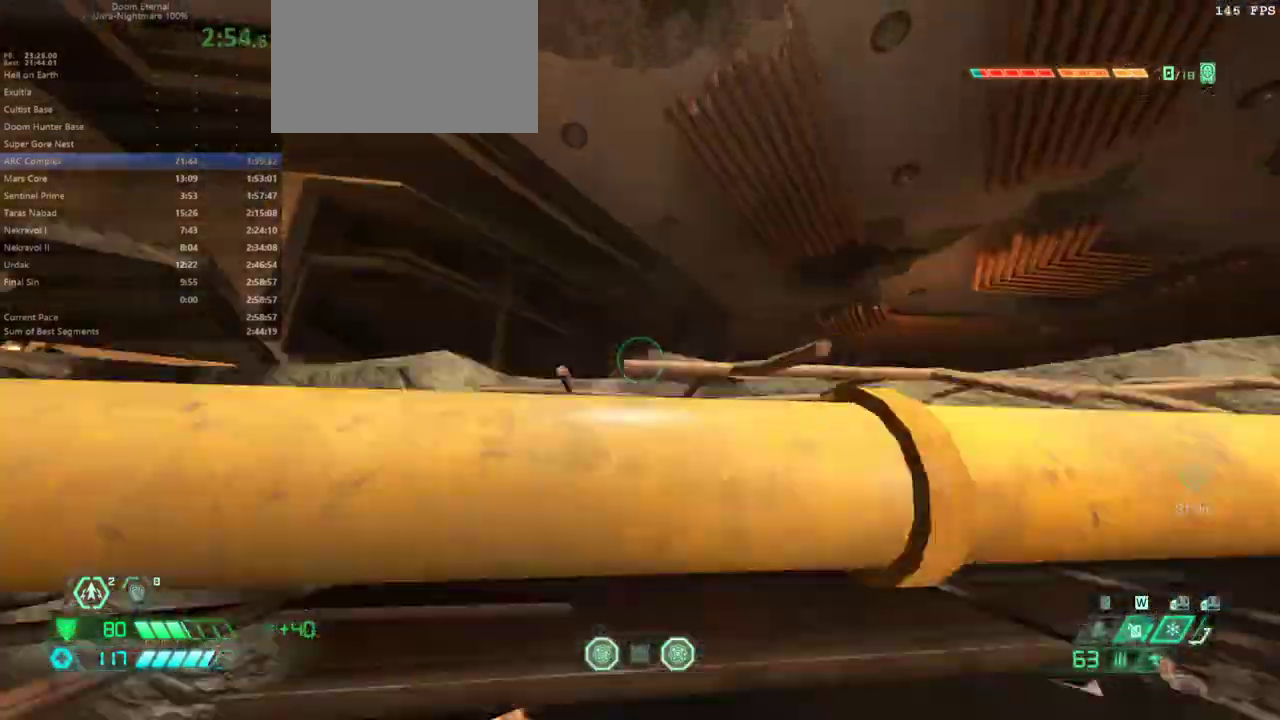
{"keys": ["e"], "mouse": [], "events": []}
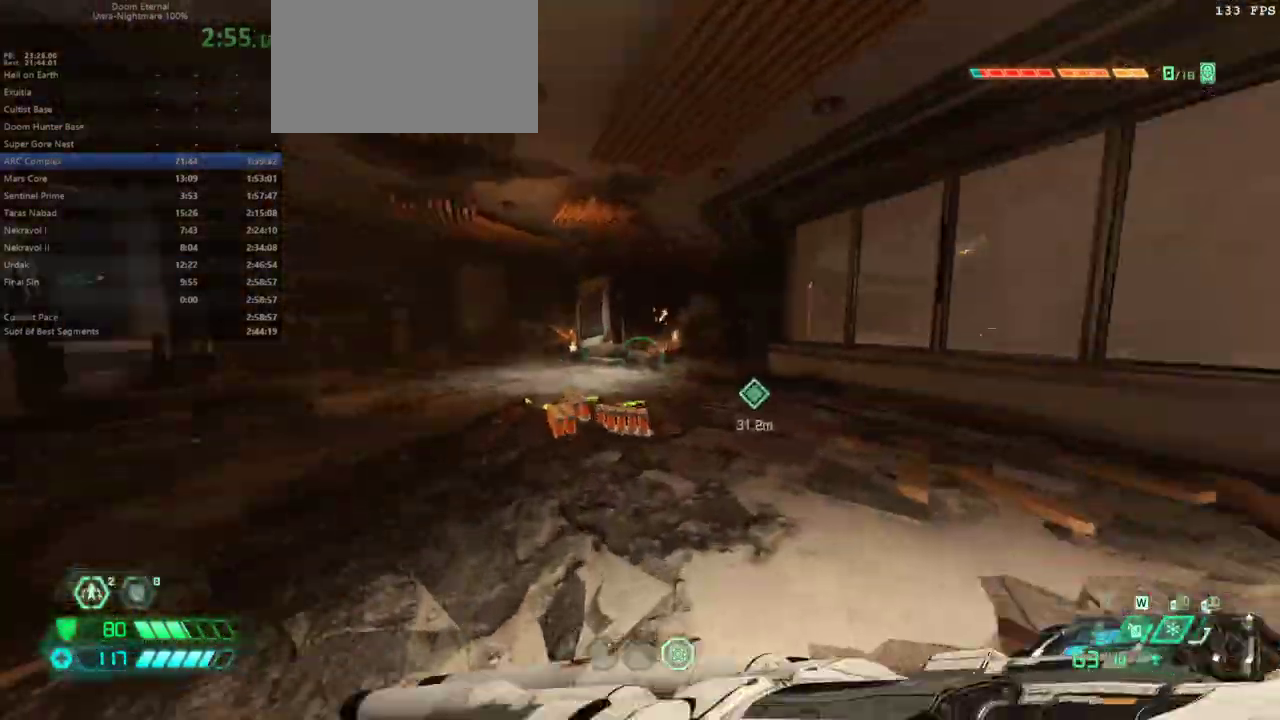
{"keys": ["e", "s"], "mouse": [], "events": [[67, "shift", "down"], [167, "shift", "up"], [300, "s", "down"]]}
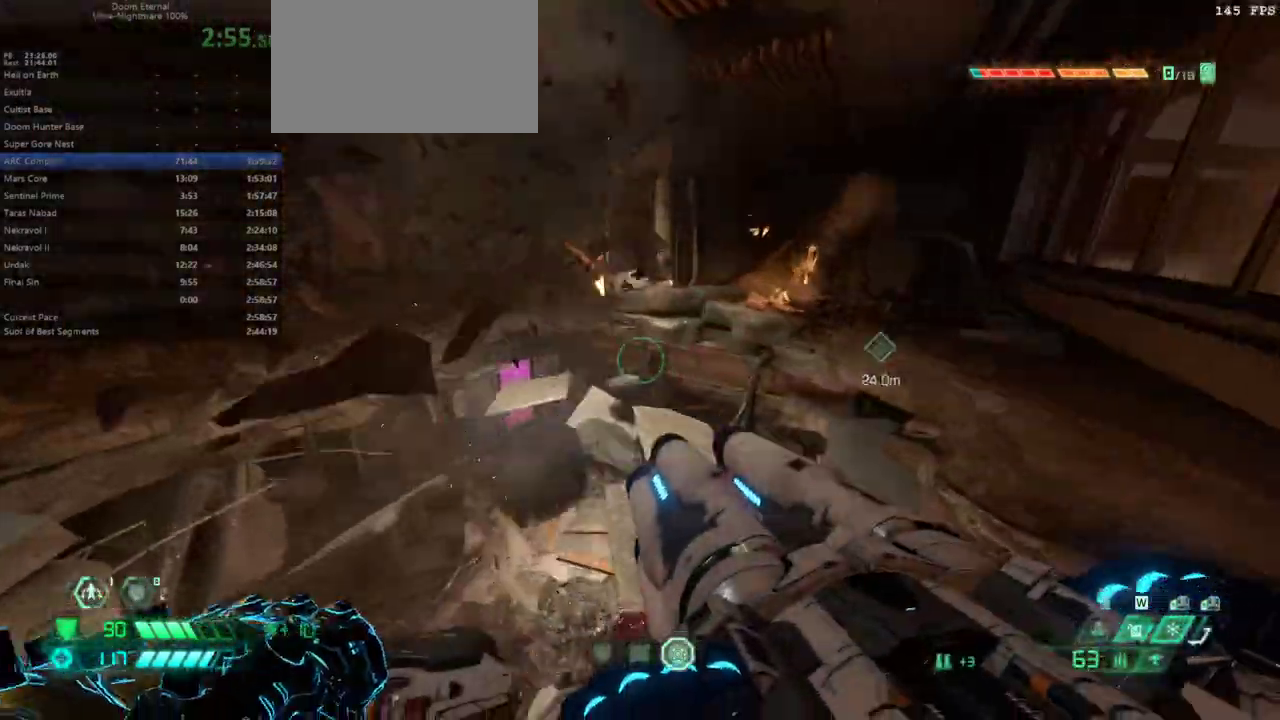
{"keys": ["e"], "mouse": [], "events": [[133, "s", "up"]]}
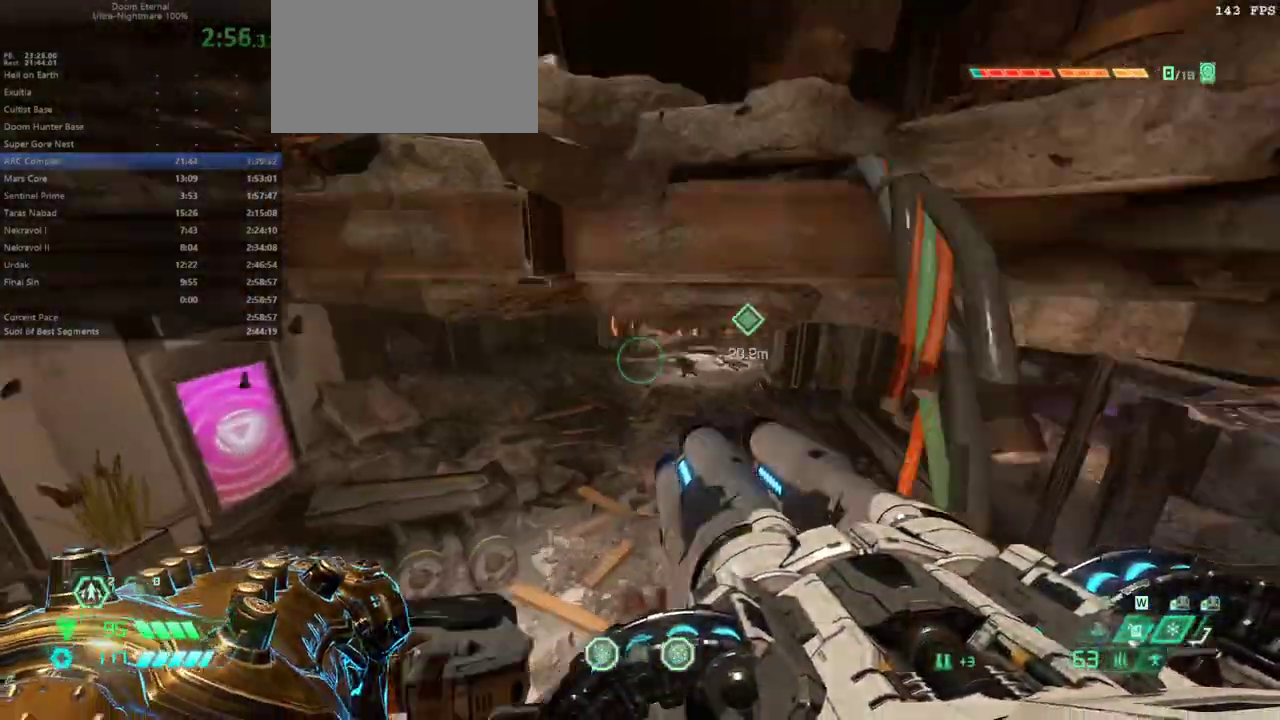
{"keys": ["e"], "mouse": [], "events": [[200, "f", "down"], [367, "f", "up"]]}
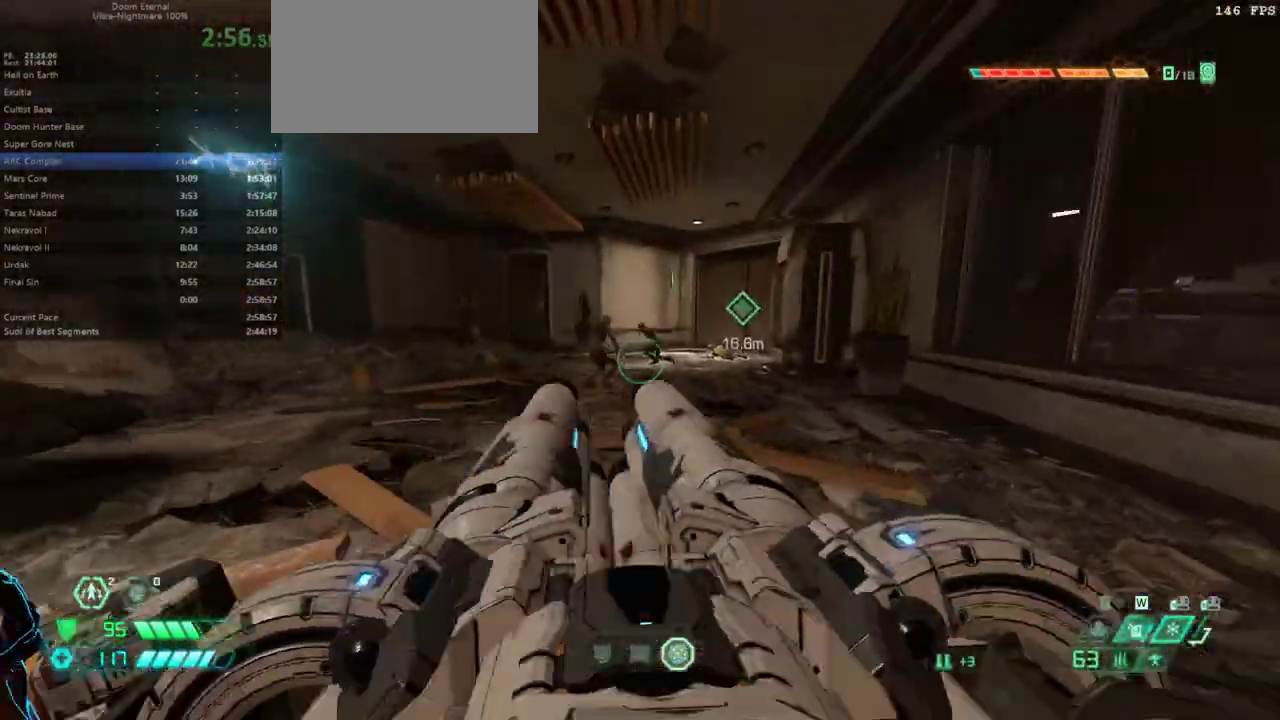
{"keys": ["e"], "mouse": [], "events": [[167, "e", "up"], [400, "e", "down"]]}
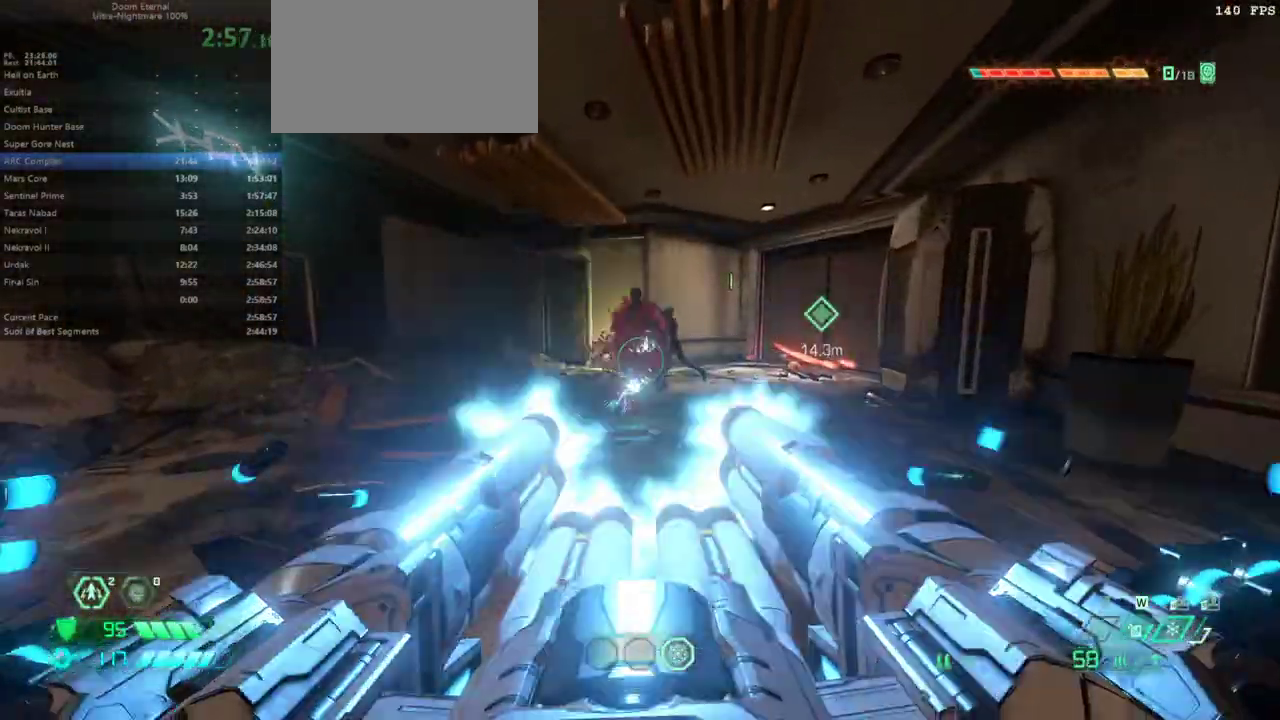
{"keys": [], "mouse": [], "events": [[167, "e", "up"], [233, "s", "down"], [400, "s", "up"]]}
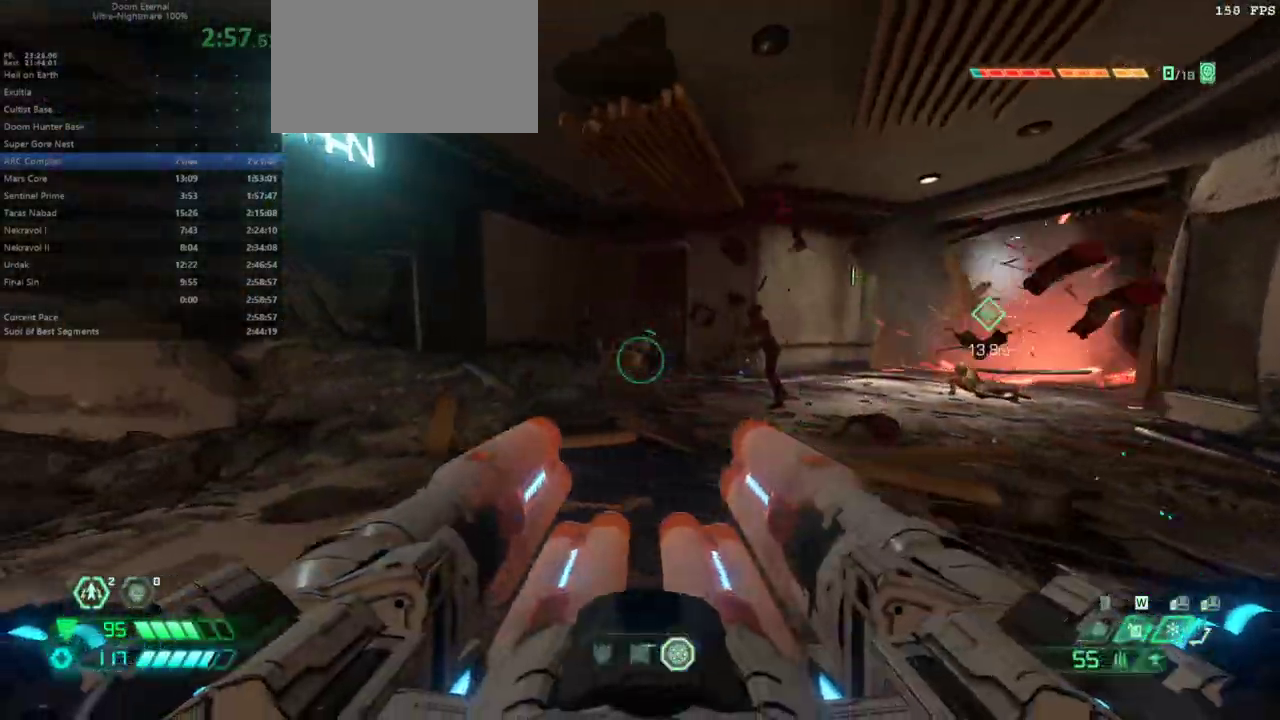
{"keys": [], "mouse": [], "events": [[333, "d", "down"], [467, "d", "up"]]}
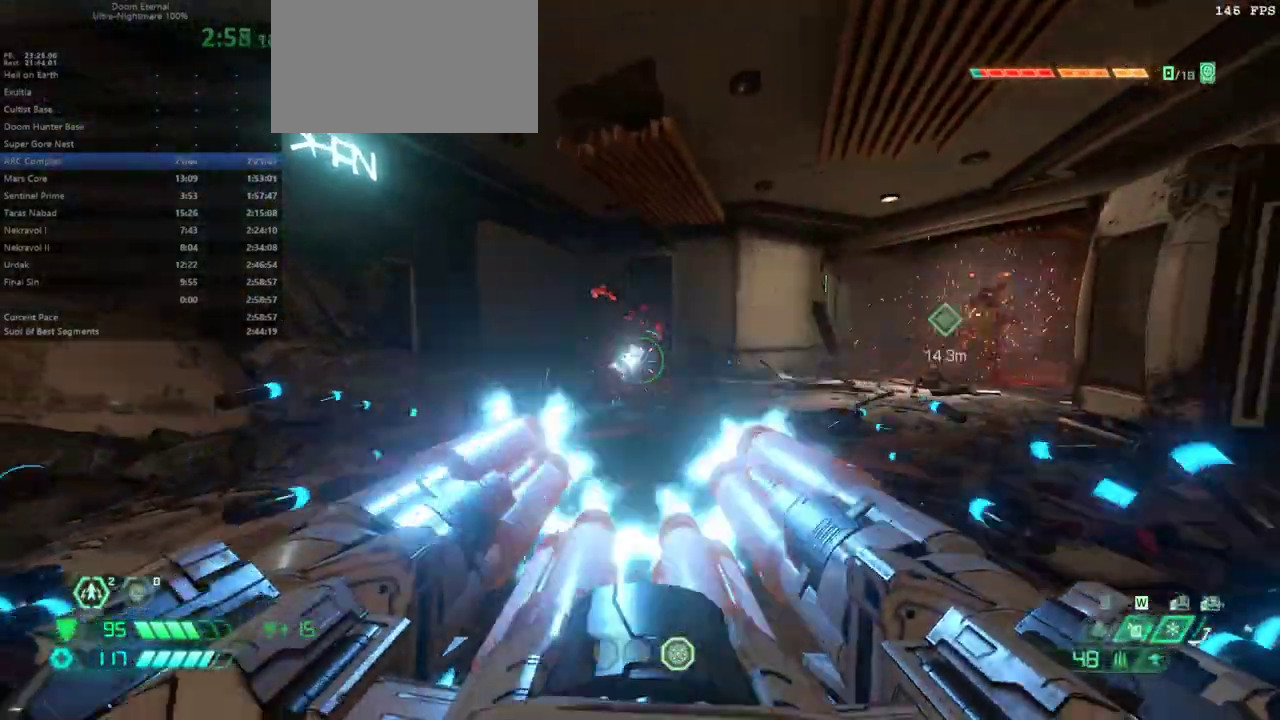
{"keys": [], "mouse": [], "events": [[100, "e", "down"], [200, "e", "up"]]}
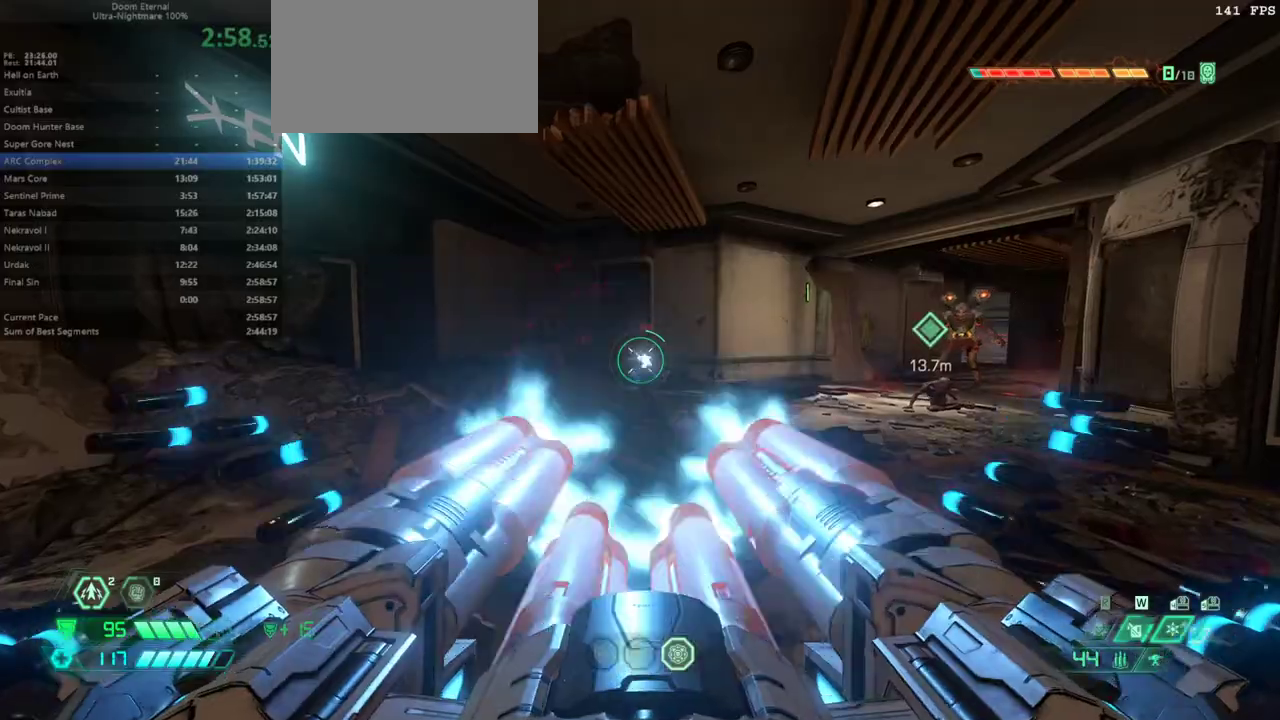
{"keys": [], "mouse": [], "events": [[133, "s", "down"], [267, "e", "down"], [400, "s", "up"], [500, "e", "up"]]}
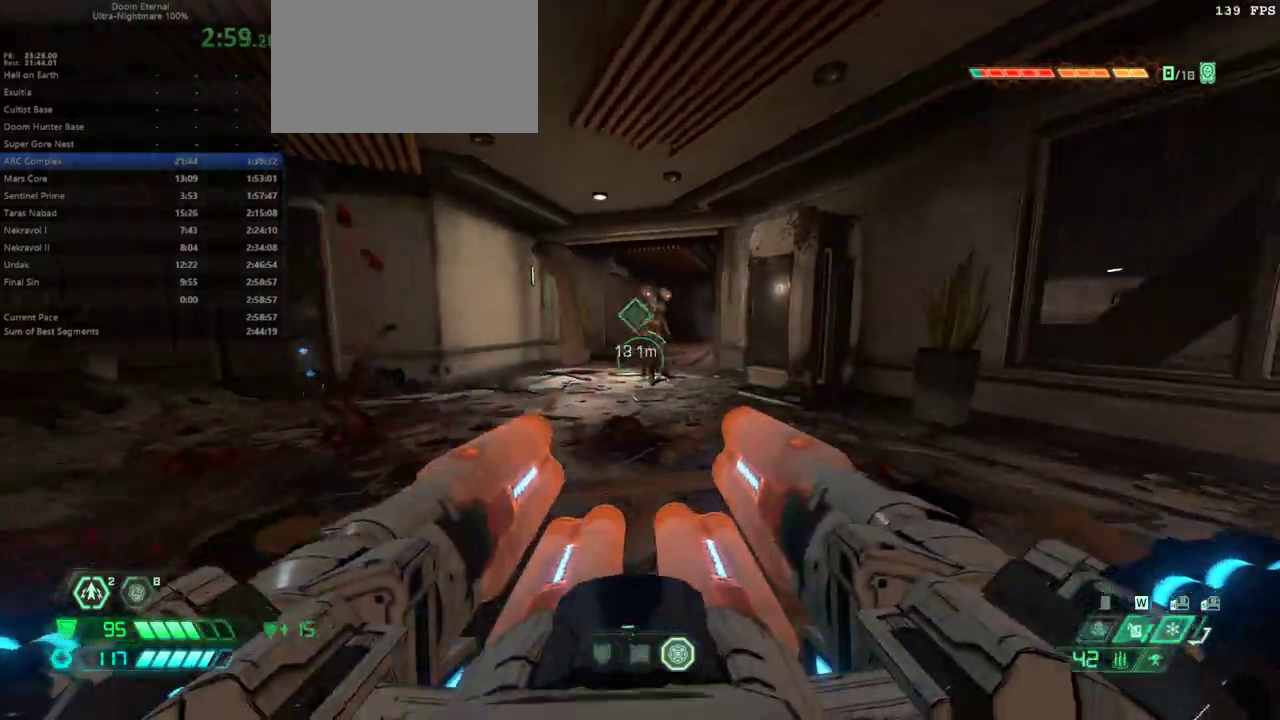
{"keys": ["s"], "mouse": [], "events": [[467, "s", "down"]]}
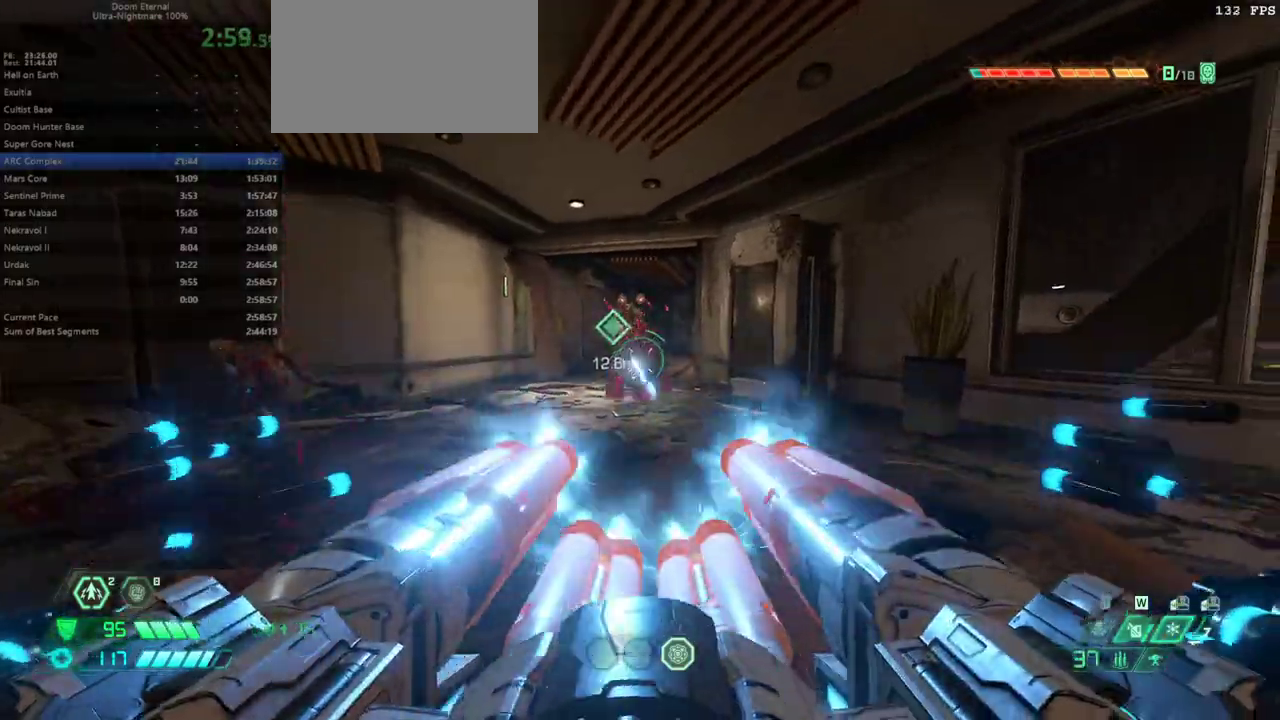
{"keys": [], "mouse": [], "events": [[33, "e", "down"], [167, "e", "up"], [200, "s", "up"]]}
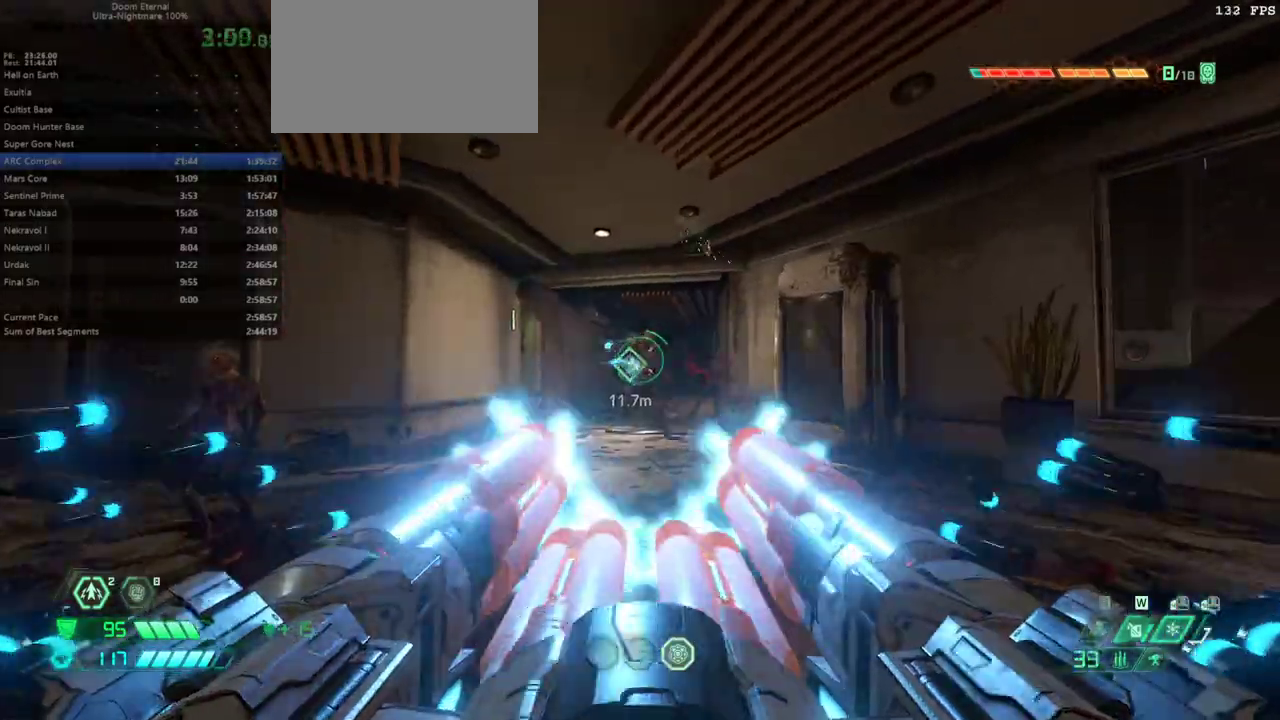
{"keys": [], "mouse": [], "events": [[333, "f", "down"], [367, "f", "up"]]}
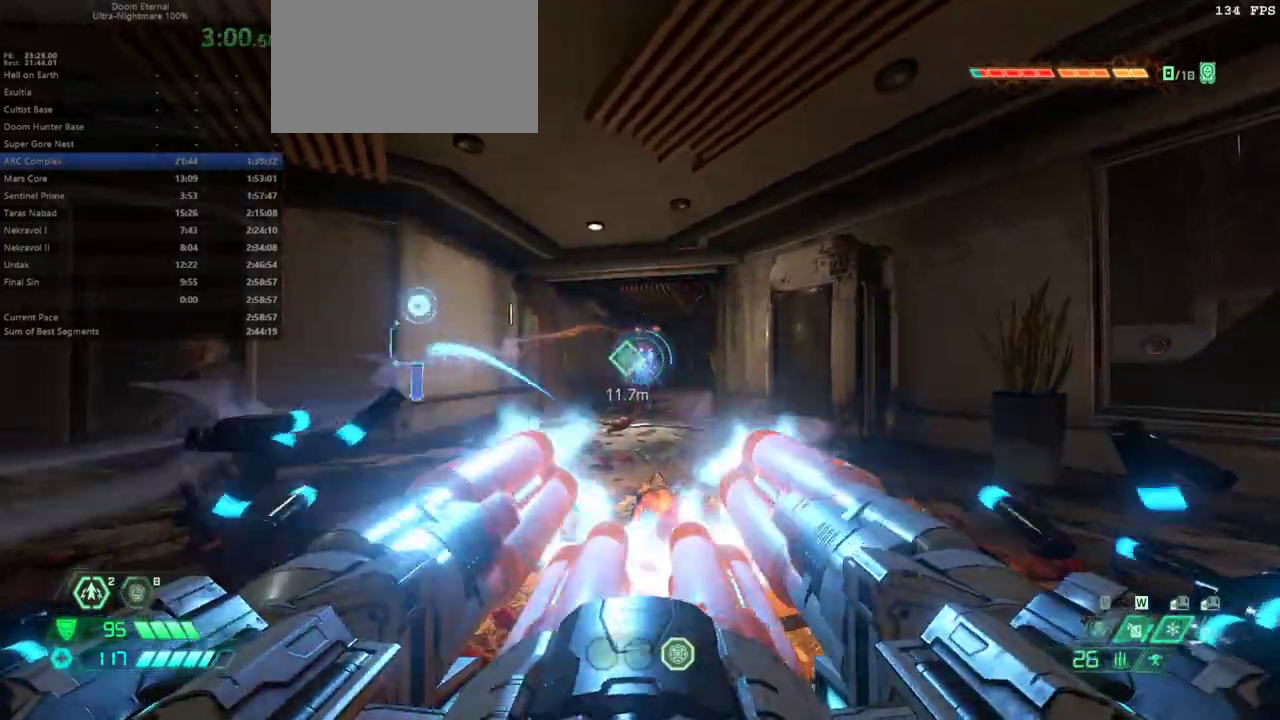
{"keys": [], "mouse": [], "events": [[67, "d", "down"], [133, "s", "down"], [200, "d", "up"], [300, "s", "up"]]}
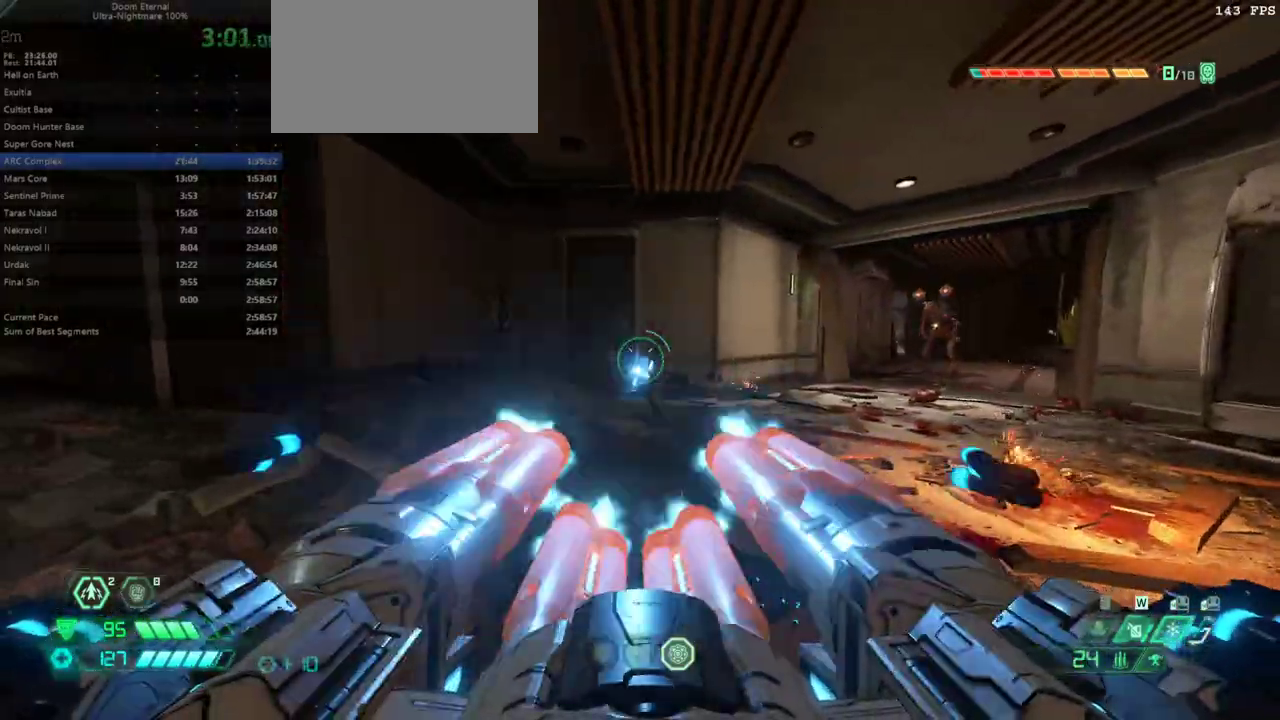
{"keys": ["e"], "mouse": [], "events": [[200, "f", "down"], [400, "f", "up"], [500, "e", "down"]]}
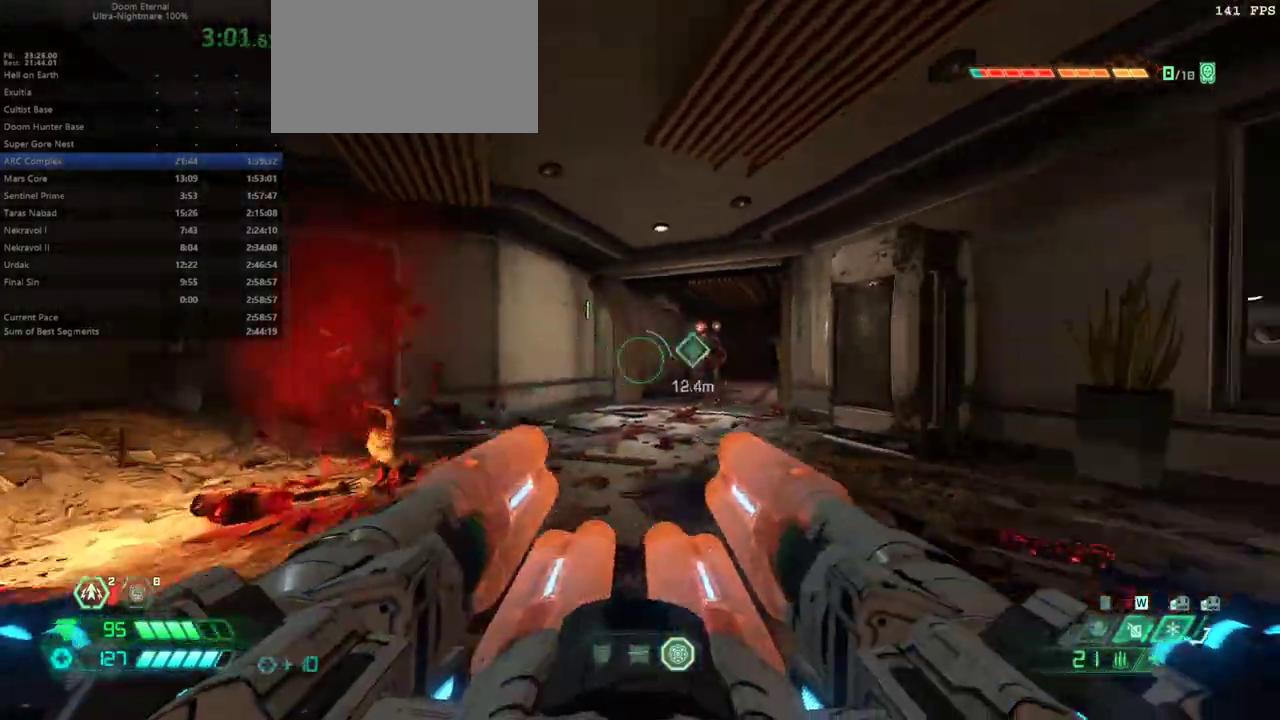
{"keys": ["s"], "mouse": [], "events": [[167, "e", "up"], [467, "s", "down"]]}
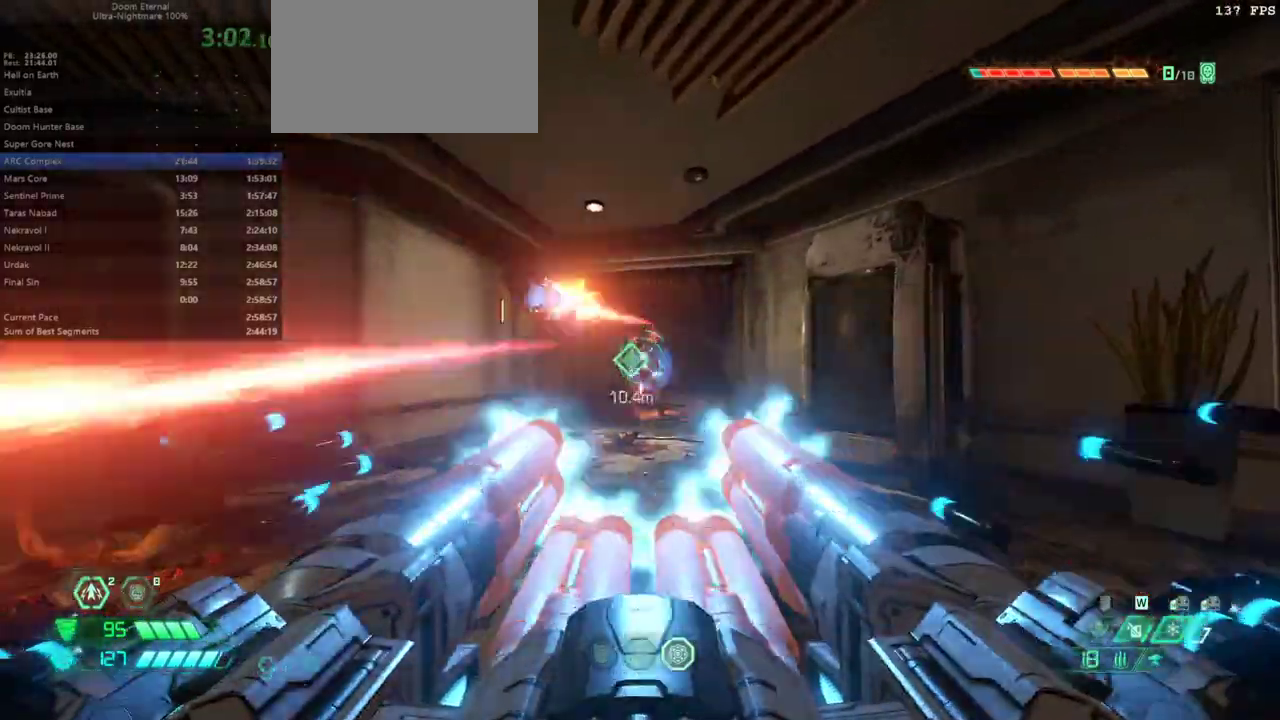
{"keys": ["e"], "mouse": [], "events": [[100, "s", "up"], [133, "e", "down"]]}